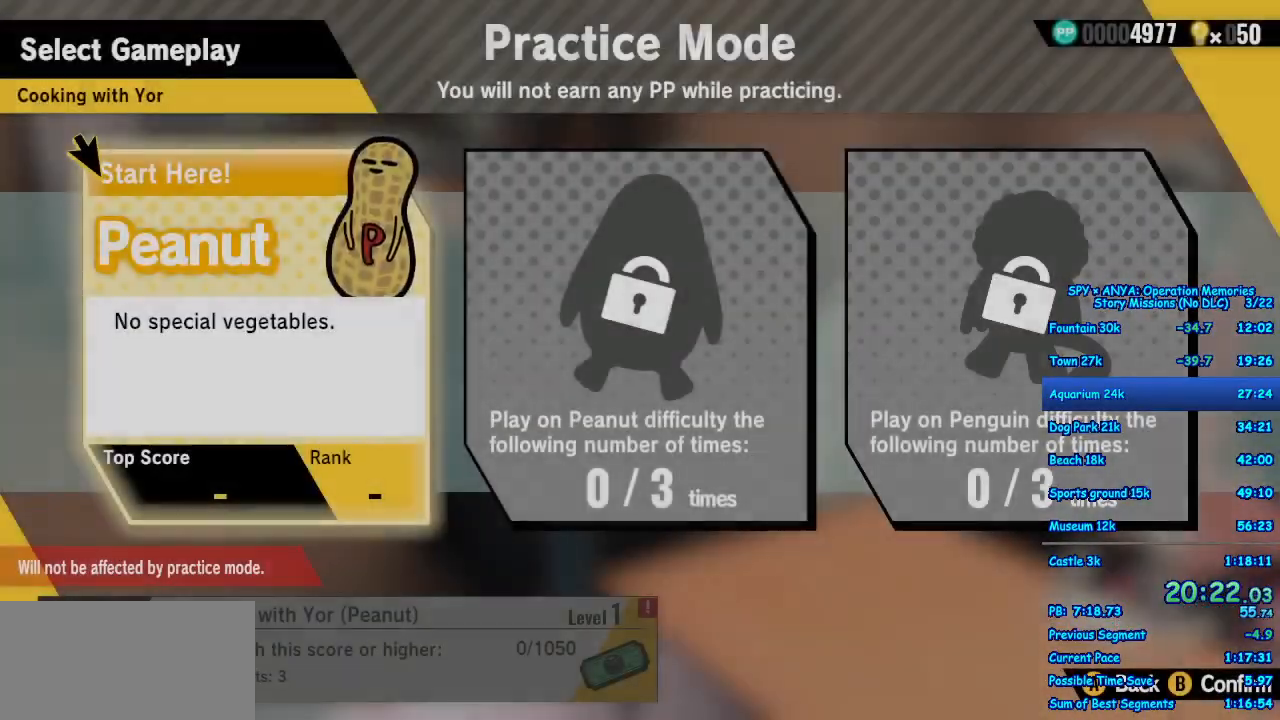
Gameplay with a controller (Xbox layout); each line is a JSON object with the inputs held at the frame after it. "events" lists button and stick changes between this image and that frame as [ms after this image, input, new state], when the widget could be followed in between. Not read: DPAD_DOWN DPAD_LEFT DPAD_RIGHT DPAD_UP L2 L3 R2 R3.
{"buttons": [], "left_stick": "center", "right_stick": "center", "events": [[50, "A", "up"], [133, "A", "down"], [200, "A", "up"], [300, "A", "down"], [367, "A", "up"], [467, "A", "down"], [500, "A", "up"]]}
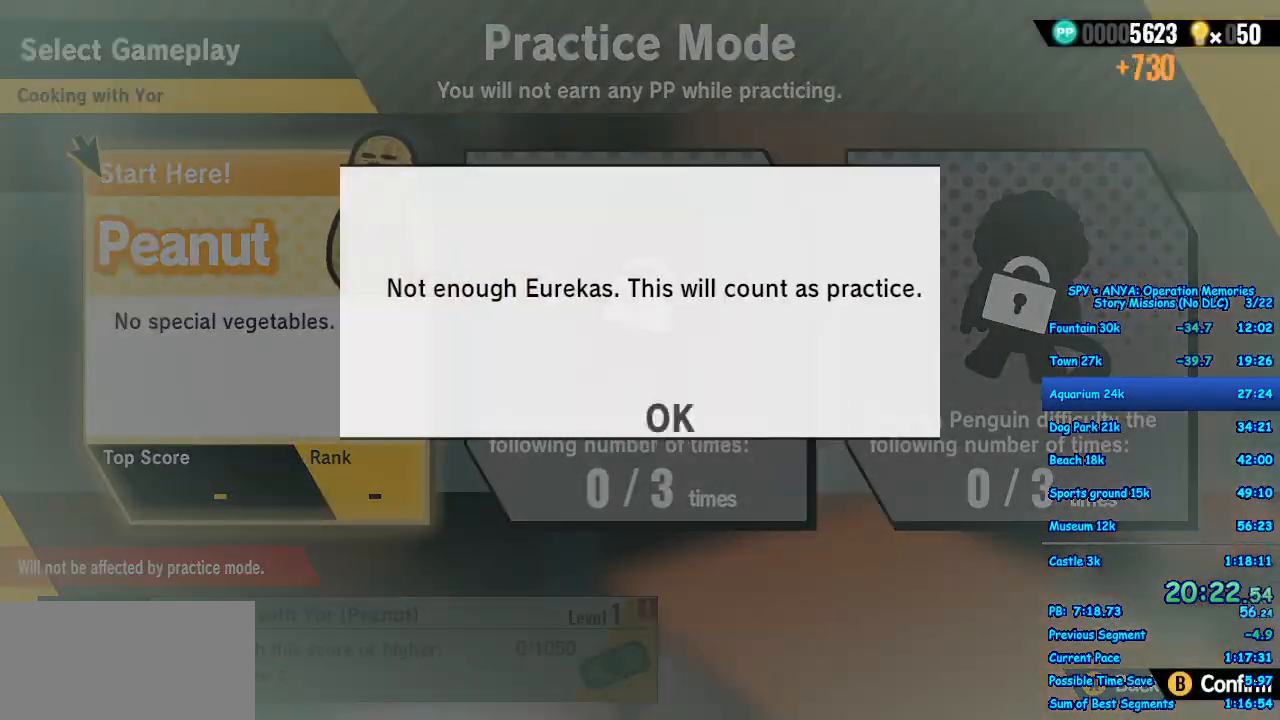
{"buttons": [], "left_stick": "center", "right_stick": "center", "events": [[100, "A", "down"], [150, "A", "up"], [250, "A", "down"], [300, "A", "up"], [400, "A", "down"], [467, "A", "up"]]}
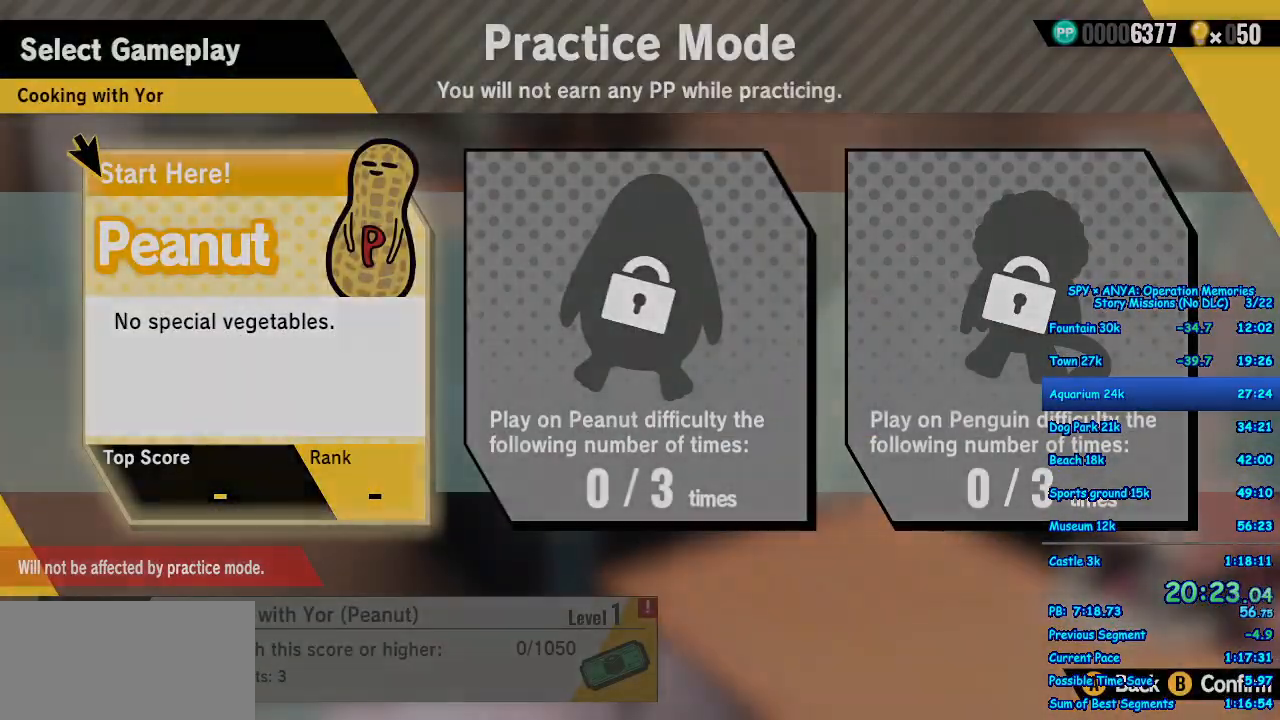
{"buttons": [], "left_stick": "center", "right_stick": "center", "events": [[67, "A", "down"], [117, "A", "up"], [217, "A", "down"], [283, "A", "up"], [383, "A", "down"], [450, "A", "up"]]}
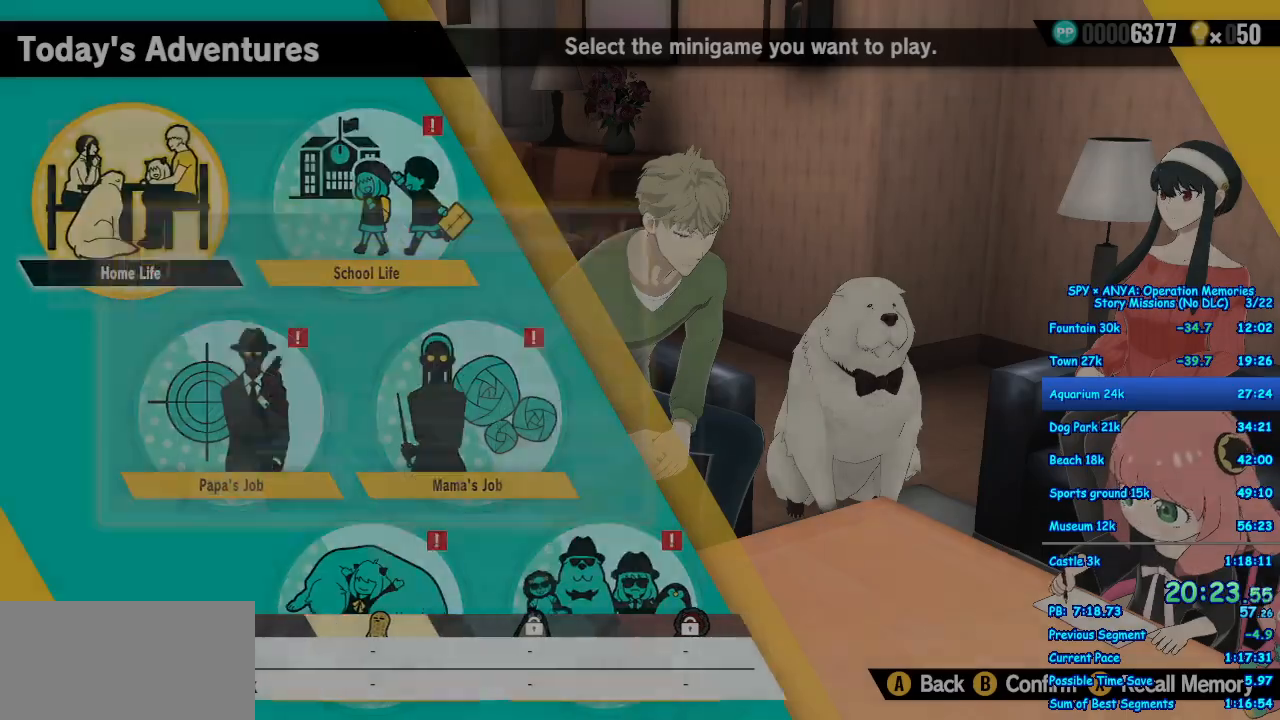
{"buttons": [], "left_stick": "center", "right_stick": "center", "events": [[50, "A", "down"], [117, "A", "up"], [217, "A", "down"], [283, "A", "up"], [383, "A", "down"], [433, "A", "up"]]}
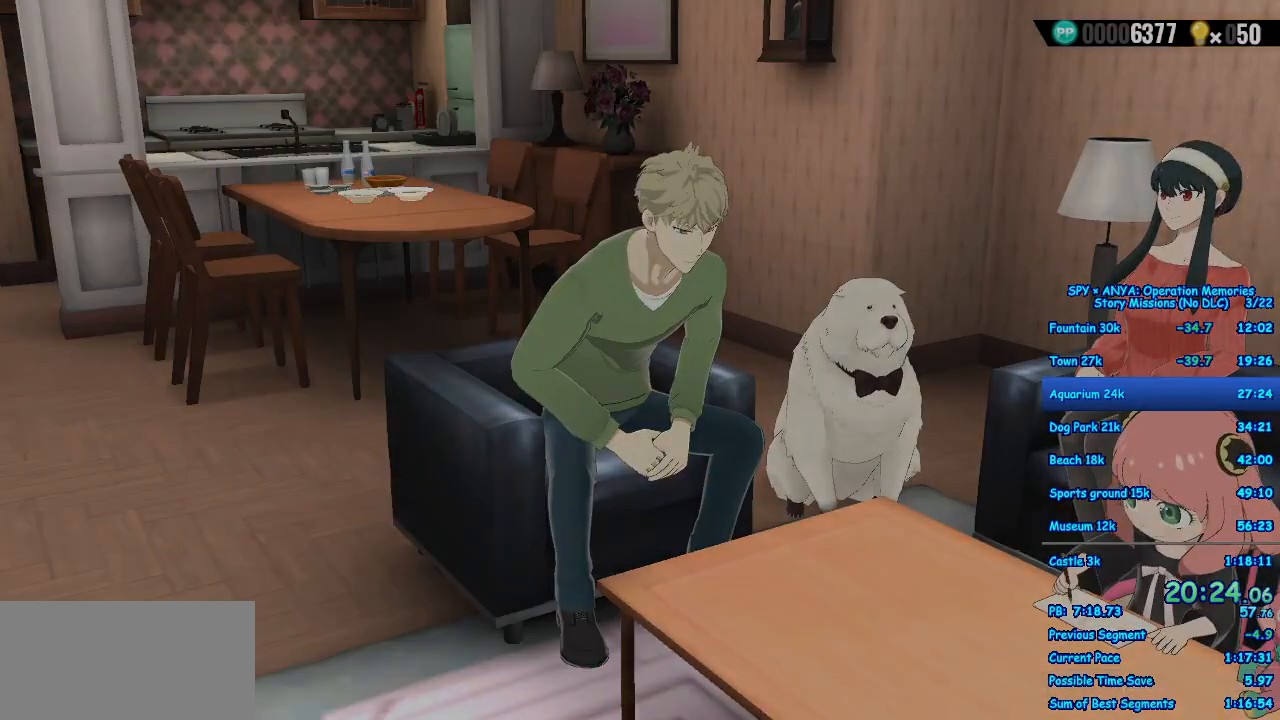
{"buttons": [], "left_stick": "center", "right_stick": "center", "events": [[50, "A", "down"], [100, "A", "up"], [200, "A", "down"], [267, "A", "up"], [383, "A", "down"], [433, "A", "up"]]}
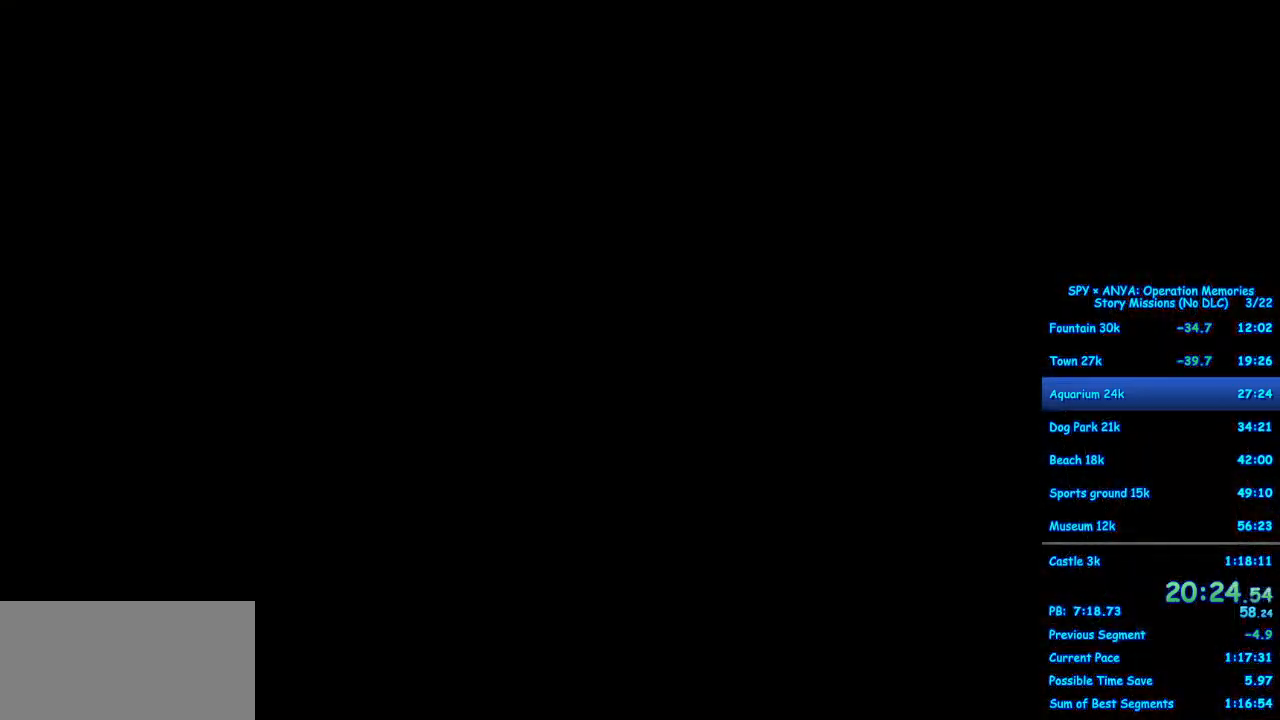
{"buttons": [], "left_stick": "center", "right_stick": "center", "events": [[50, "A", "down"], [100, "A", "up"], [200, "A", "down"], [267, "A", "up"]]}
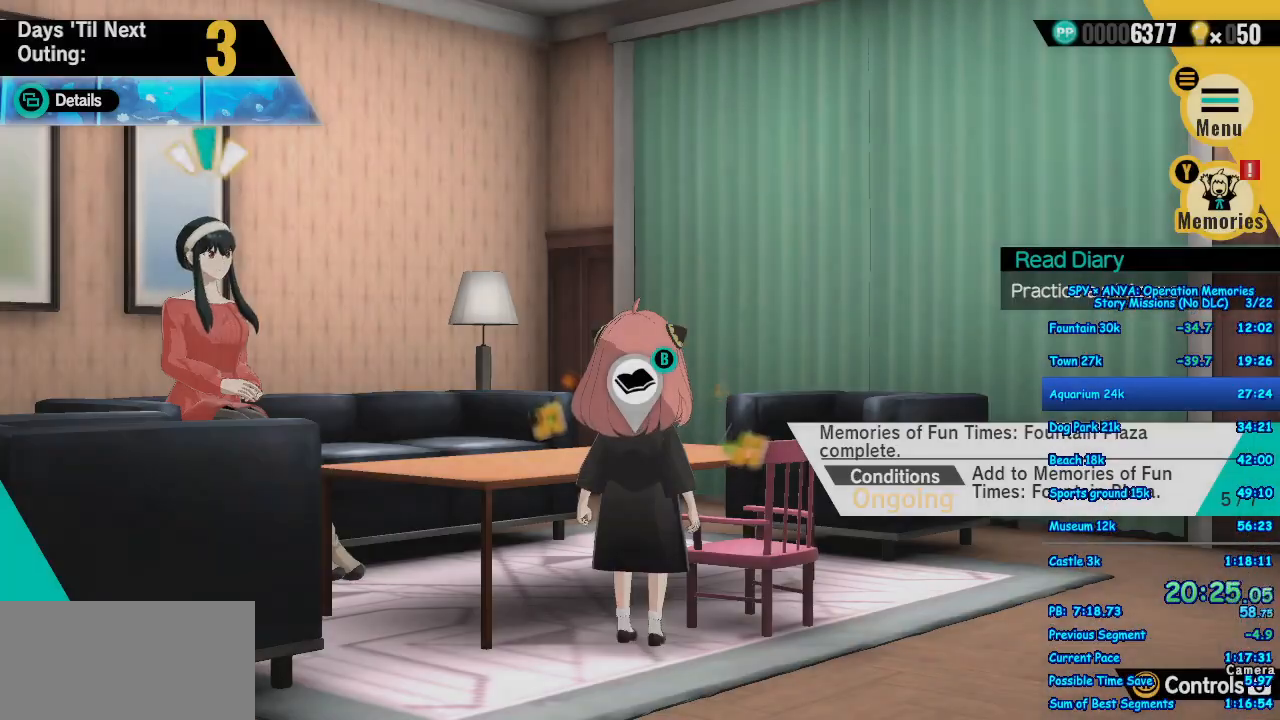
{"buttons": ["A"], "left_stick": "down", "right_stick": "center"}